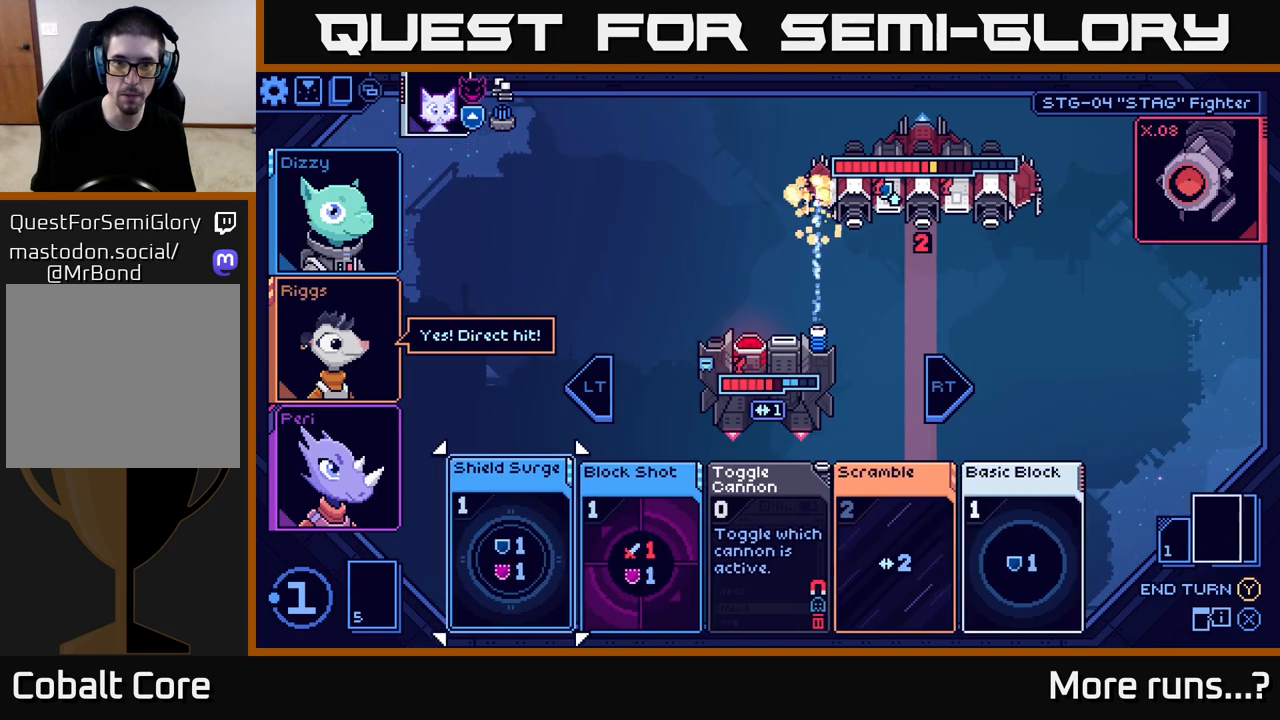
Gameplay with a controller (Xbox layout); each line is a JSON object with the inputs held at the frame after it. "events" lists button and stick changes between this image and that frame as [ms after this image, input, new state], when the widget could be followed in between. Not read: L1 R1.
{"buttons": [], "left_stick": "center", "right_stick": "center", "events": []}
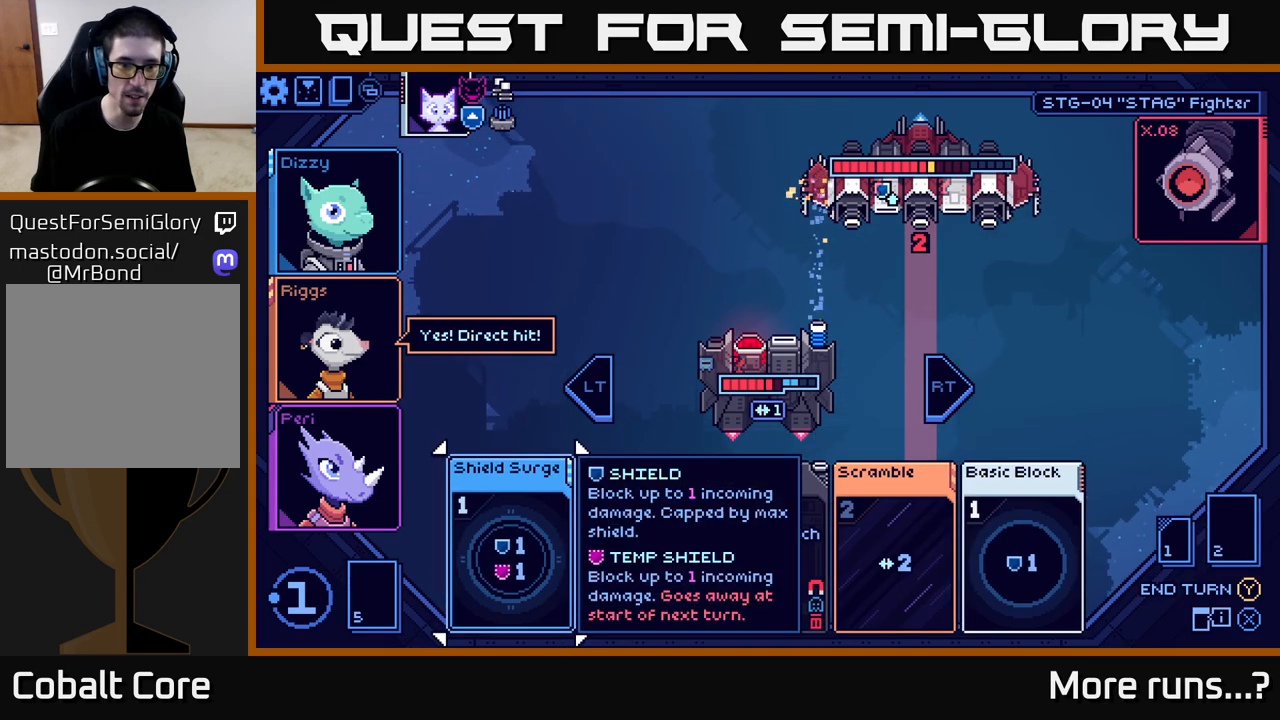
{"buttons": [], "left_stick": "center", "right_stick": "center", "events": [[100, "left_stick", "right"], [283, "left_stick", "center"]]}
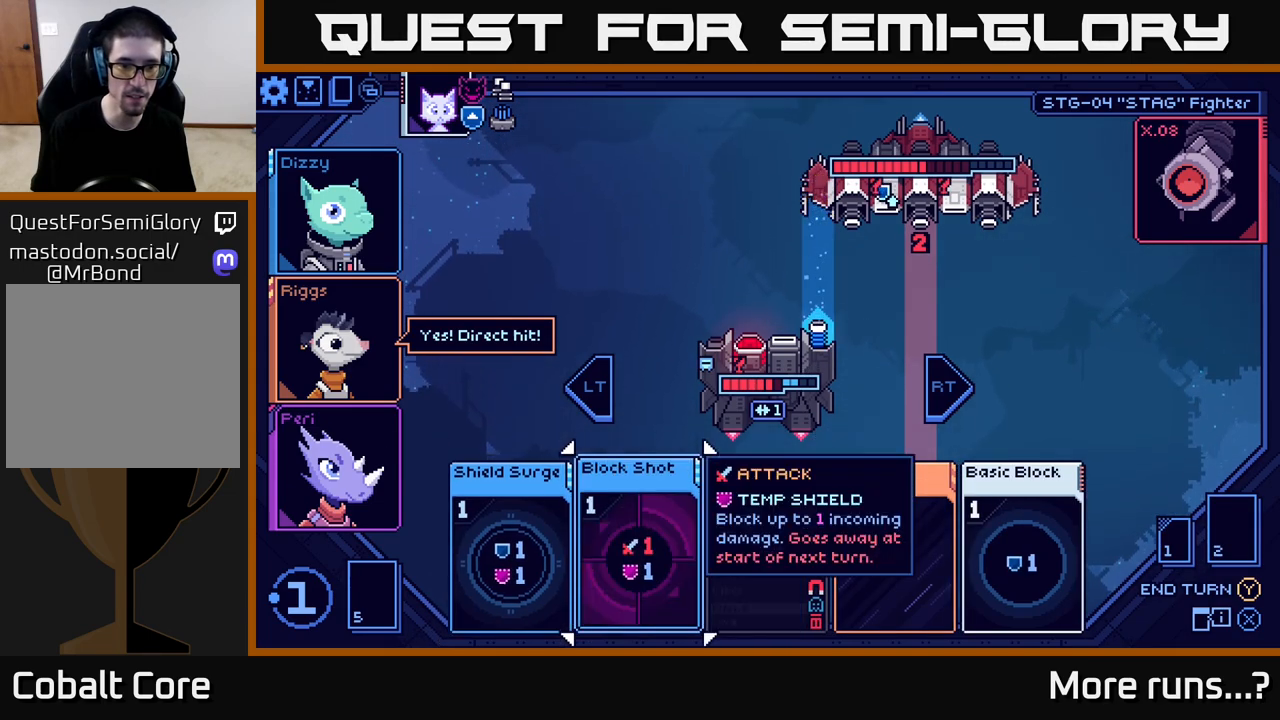
{"buttons": [], "left_stick": "center", "right_stick": "center", "events": [[183, "A", "down"], [300, "A", "up"]]}
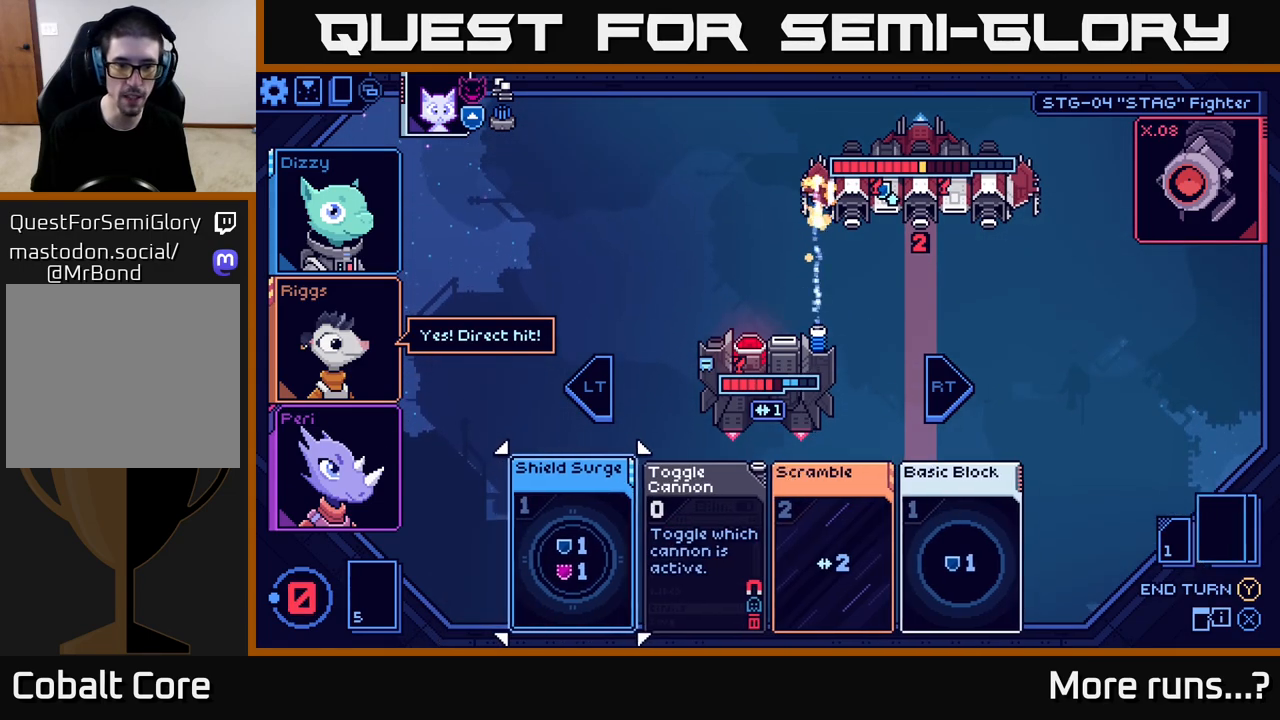
{"buttons": [], "left_stick": "right", "right_stick": "center", "events": [[500, "left_stick", "right"]]}
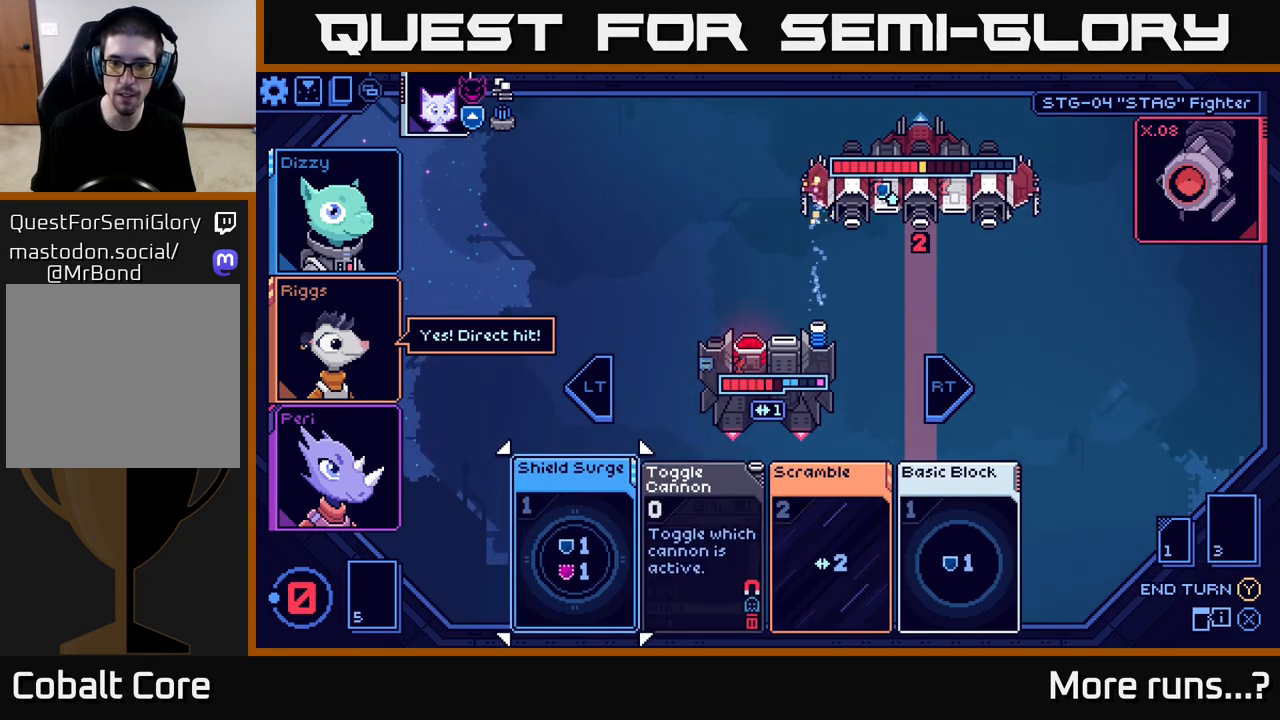
{"buttons": [], "left_stick": "center", "right_stick": "center", "events": [[217, "left_stick", "center"], [300, "left_stick", "right"], [467, "left_stick", "center"]]}
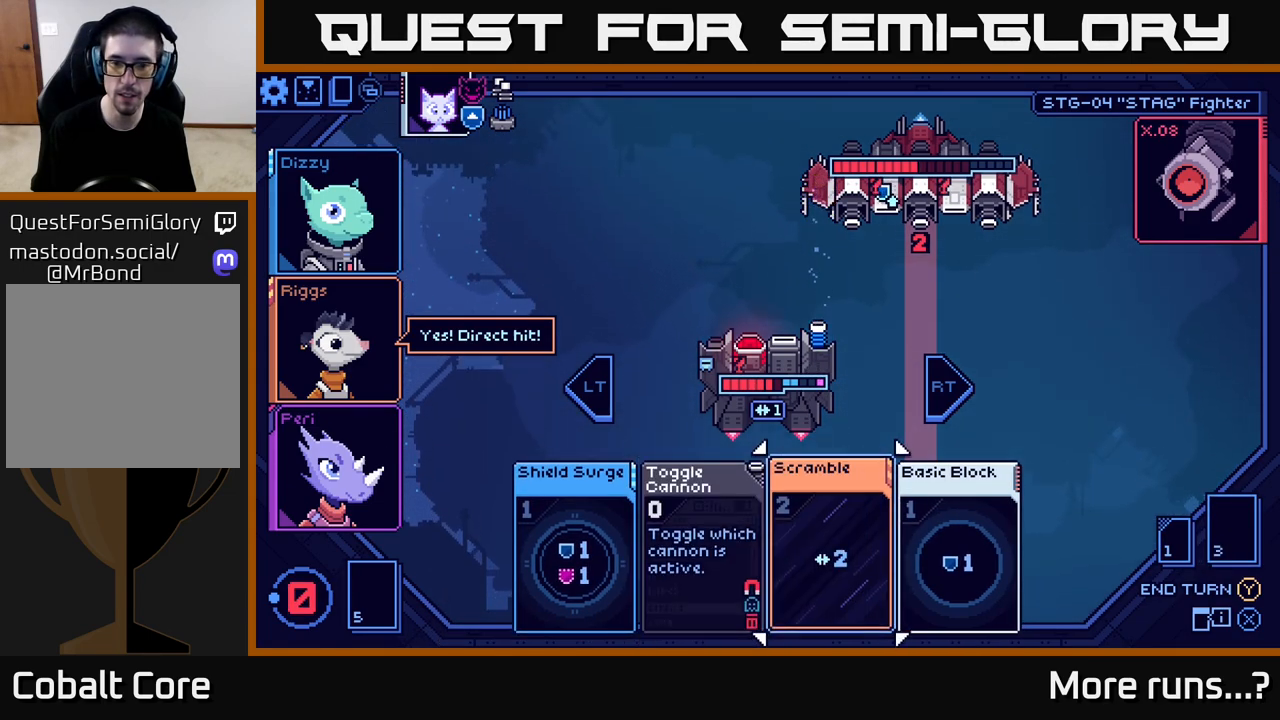
{"buttons": [], "left_stick": "center", "right_stick": "center", "events": [[383, "Y", "down"], [450, "Y", "up"]]}
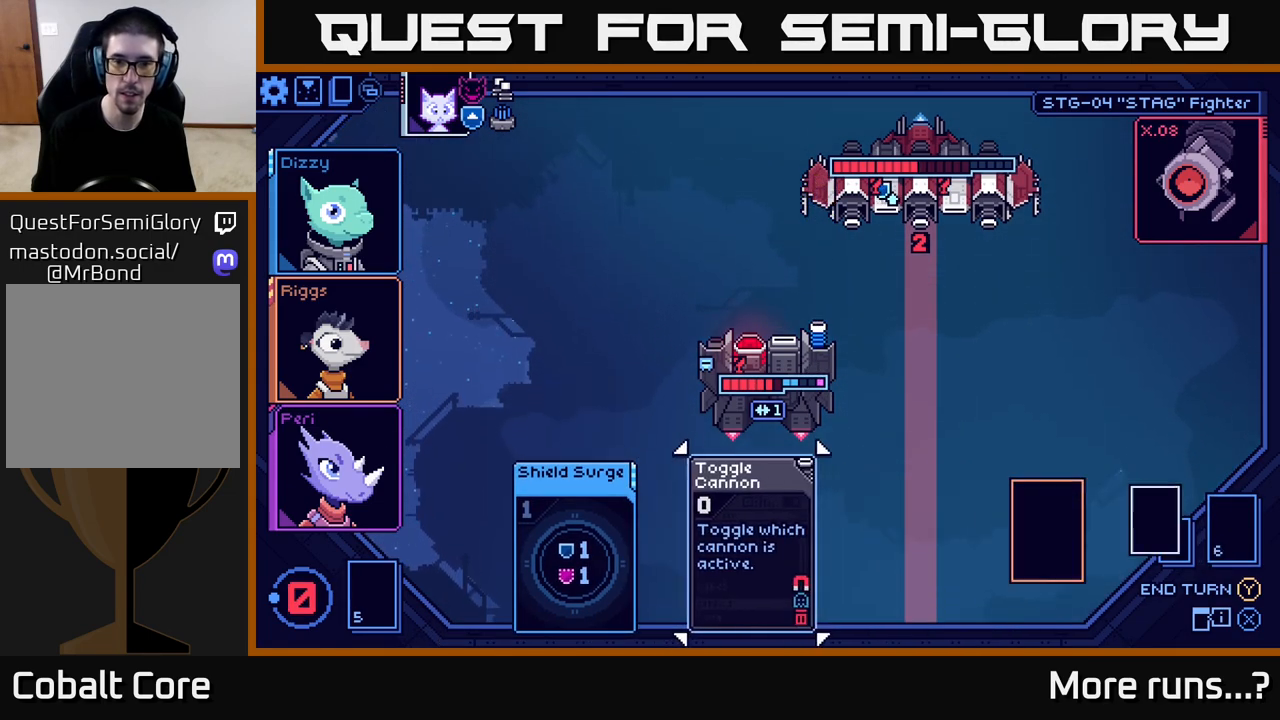
{"buttons": [], "left_stick": "center", "right_stick": "center", "events": []}
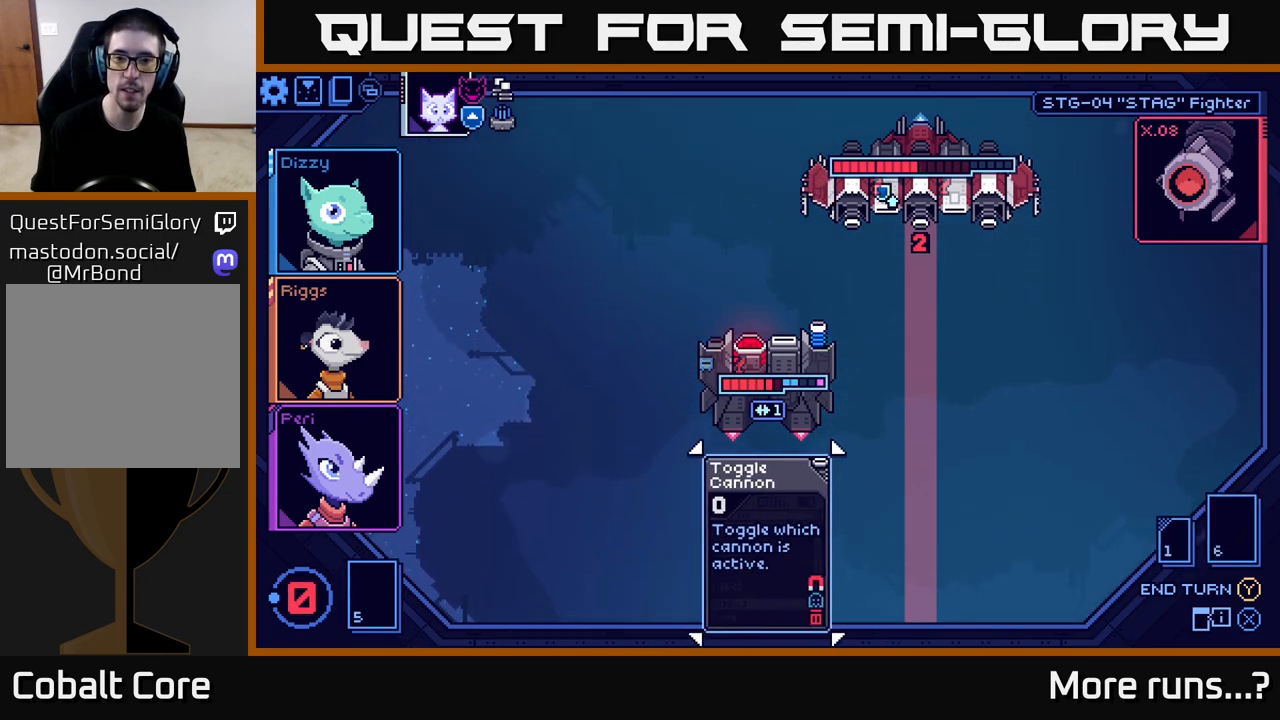
{"buttons": [], "left_stick": "center", "right_stick": "center", "events": []}
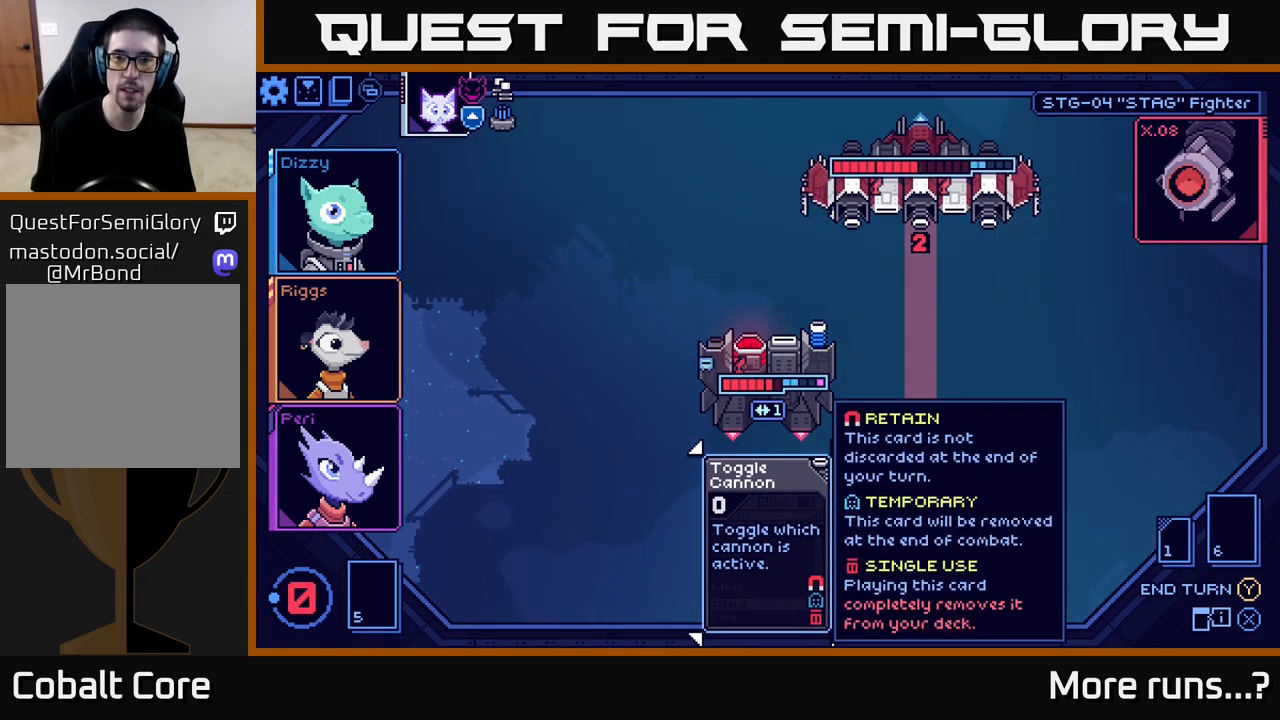
{"buttons": [], "left_stick": "center", "right_stick": "center", "events": []}
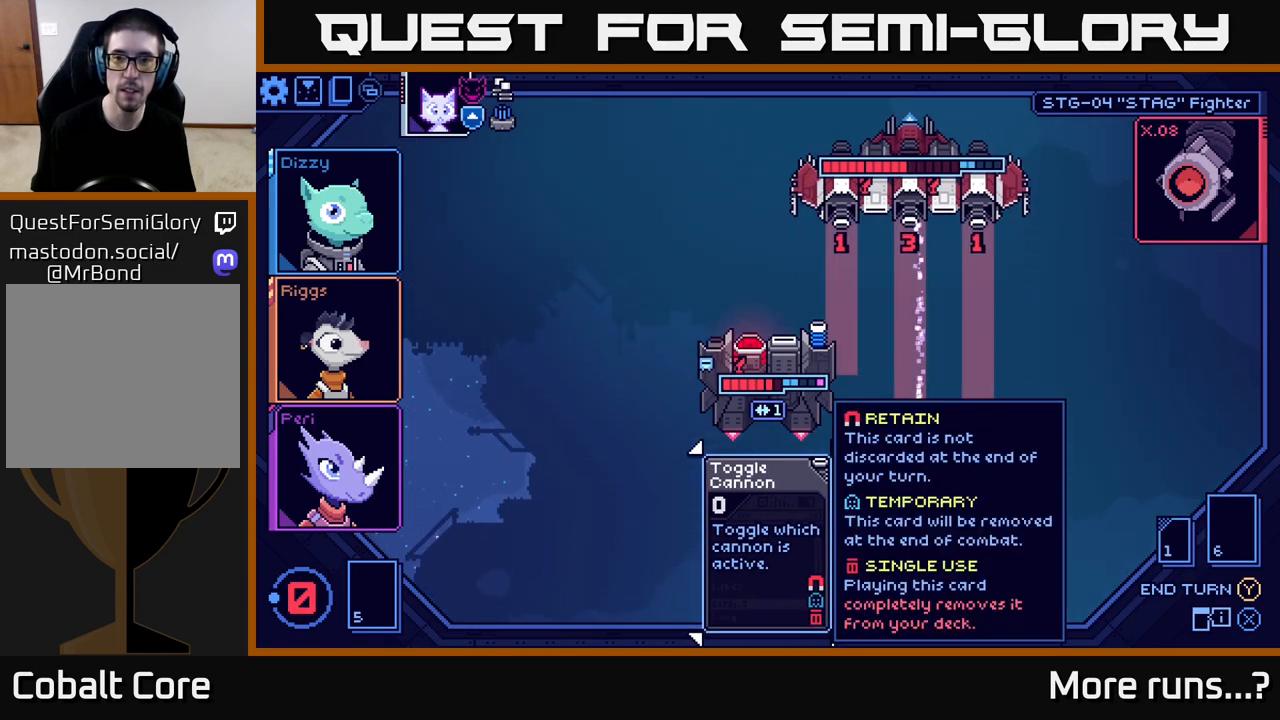
{"buttons": [], "left_stick": "center", "right_stick": "center", "events": []}
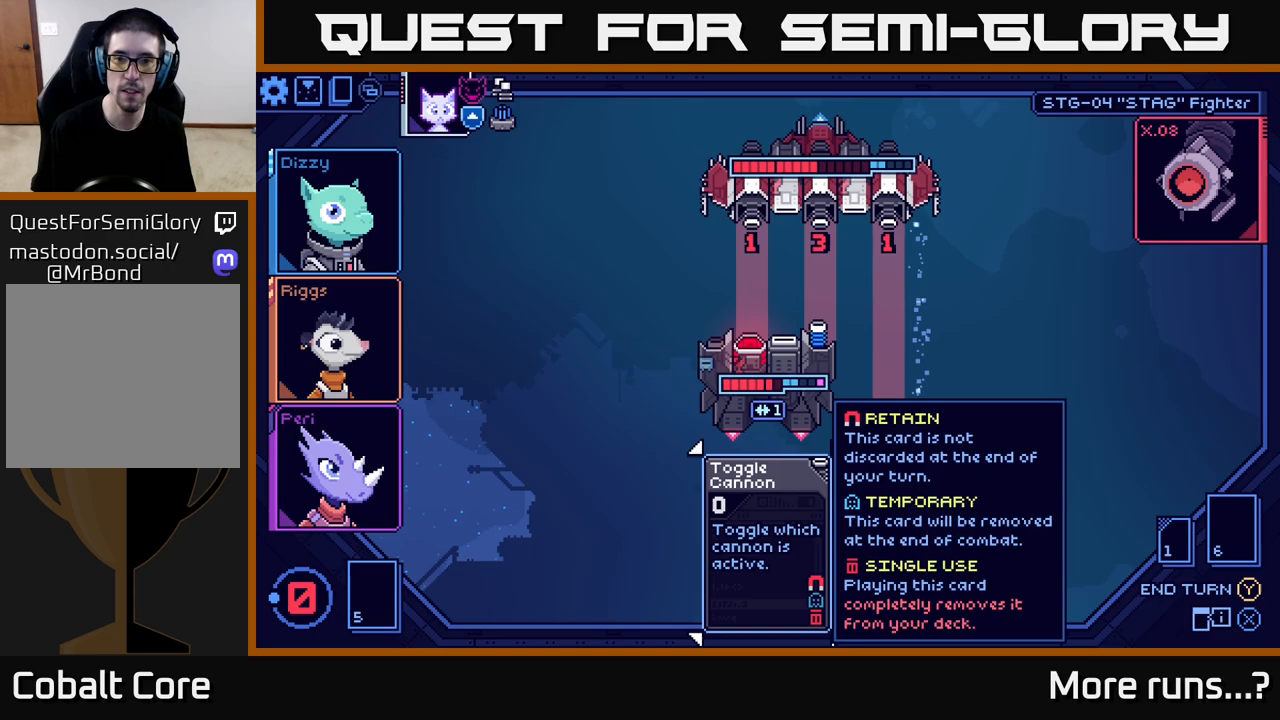
{"buttons": [], "left_stick": "center", "right_stick": "center", "events": []}
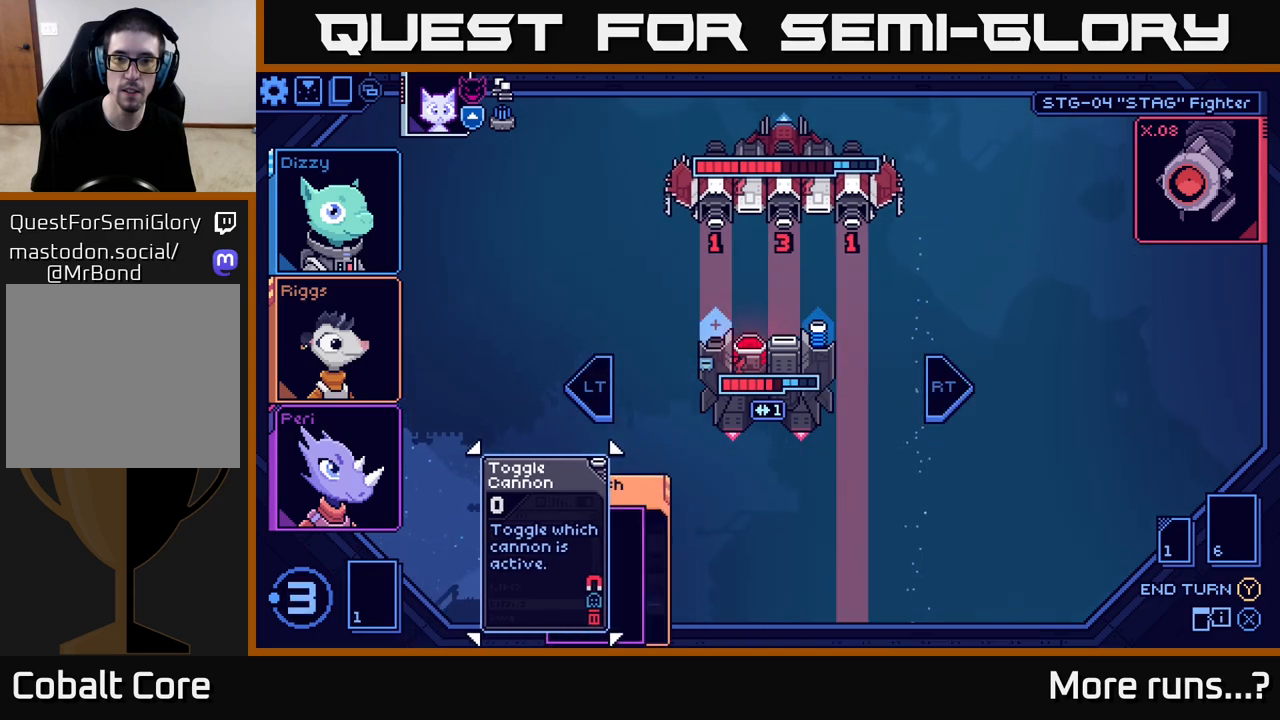
{"buttons": [], "left_stick": "right", "right_stick": "center", "events": [[467, "left_stick", "right"]]}
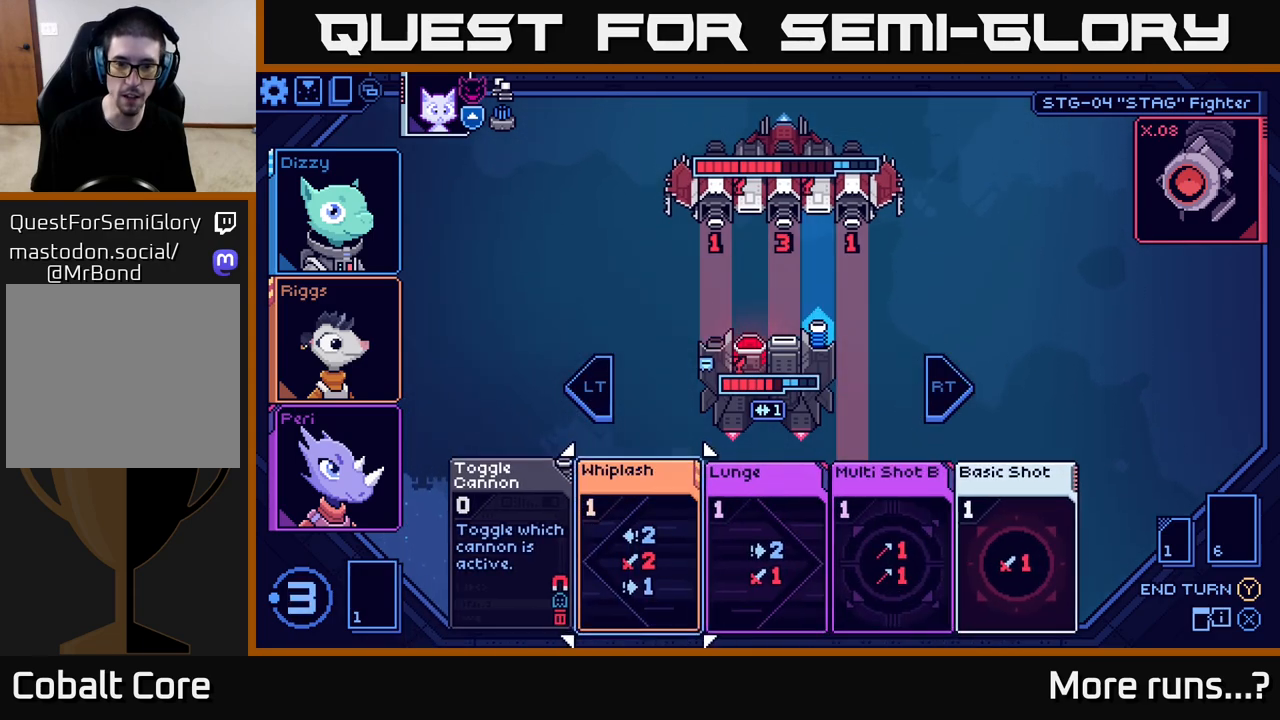
{"buttons": [], "left_stick": "right", "right_stick": "center", "events": [[133, "left_stick", "center"], [233, "left_stick", "right"], [400, "left_stick", "center"], [500, "left_stick", "right"]]}
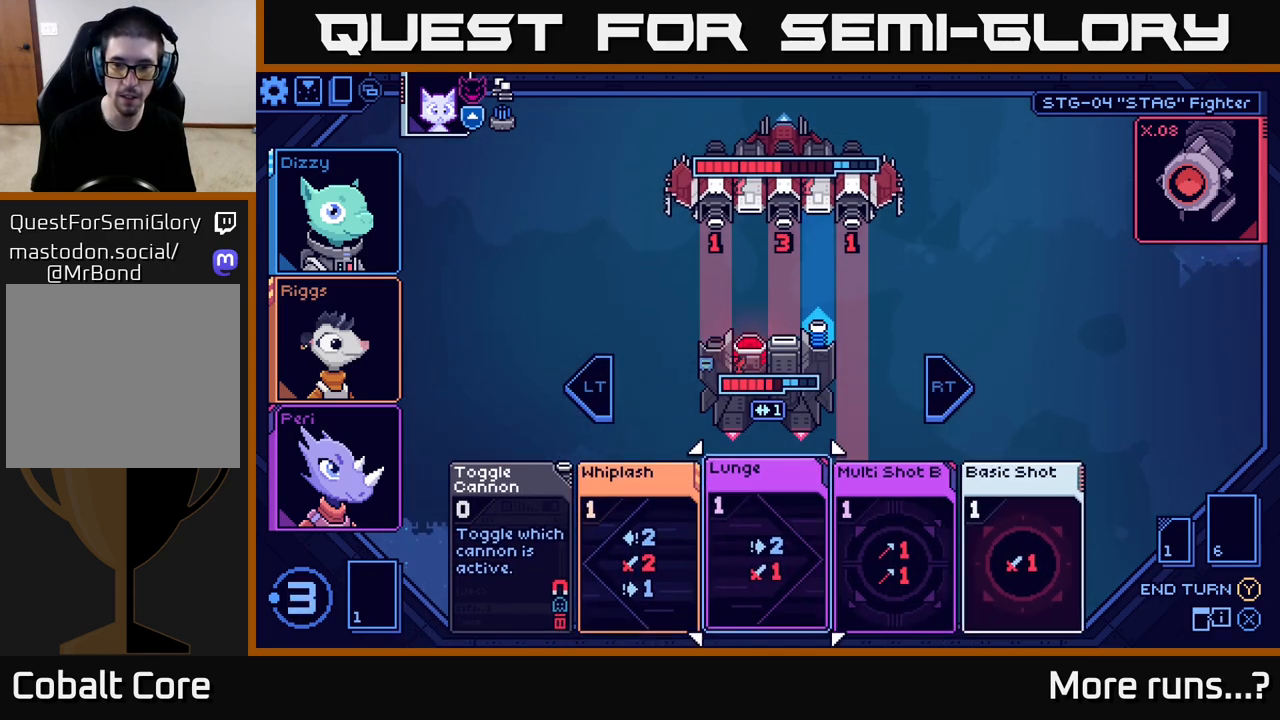
{"buttons": [], "left_stick": "left", "right_stick": "center", "events": [[183, "left_stick", "center"], [450, "left_stick", "left"]]}
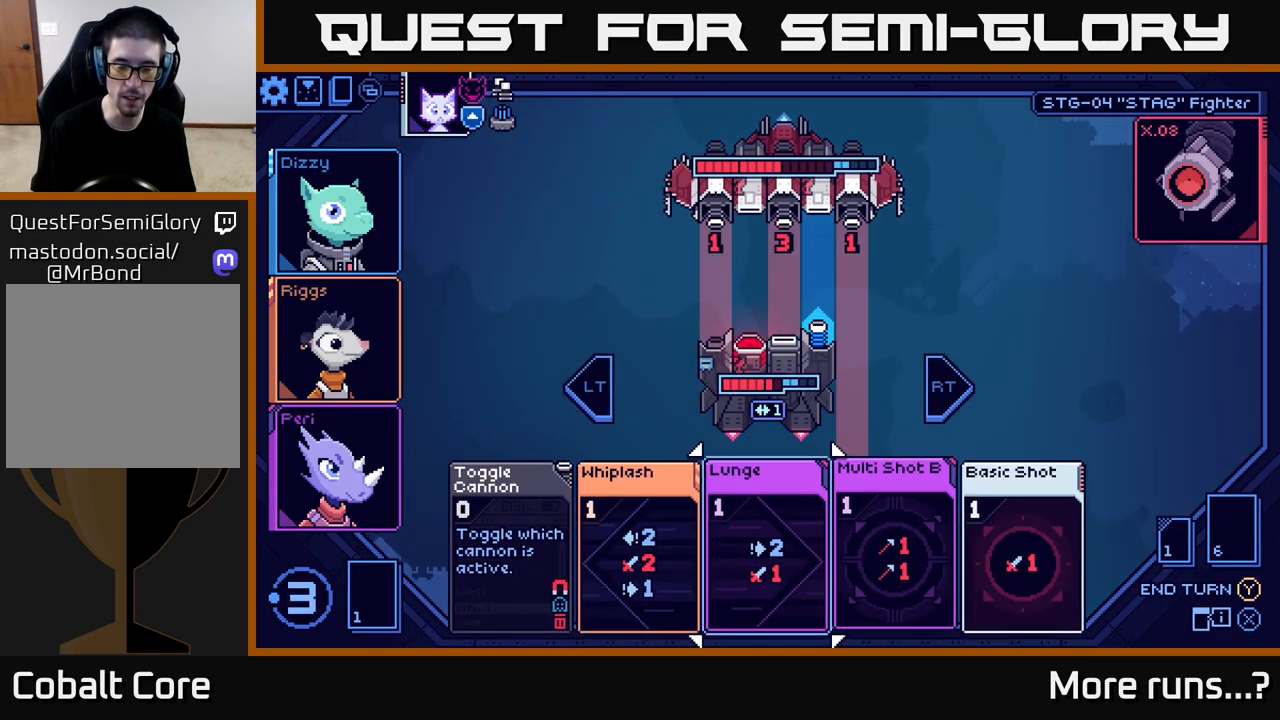
{"buttons": [], "left_stick": "right", "right_stick": "center", "events": [[117, "left_stick", "center"], [450, "left_stick", "right"]]}
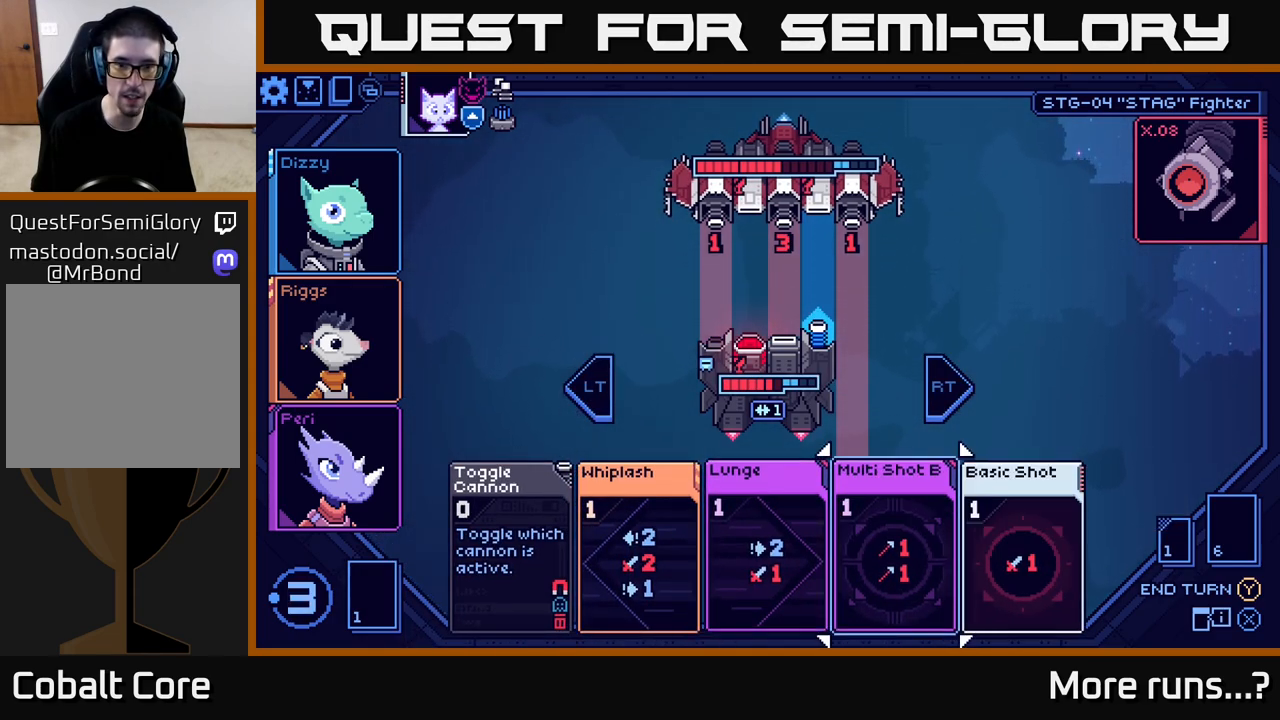
{"buttons": [], "left_stick": "right", "right_stick": "center", "events": [[133, "left_stick", "center"], [283, "left_stick", "right"]]}
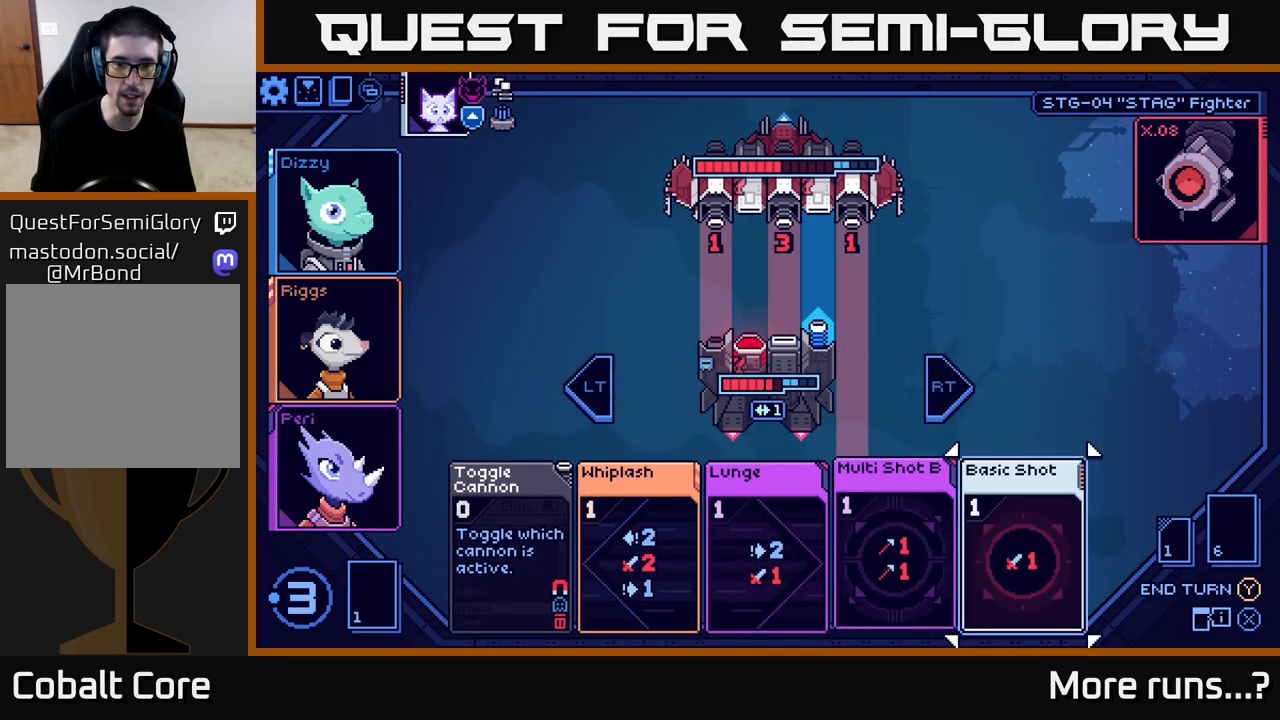
{"buttons": [], "left_stick": "center", "right_stick": "center", "events": [[117, "left_stick", "center"], [250, "left_stick", "left"], [433, "left_stick", "center"]]}
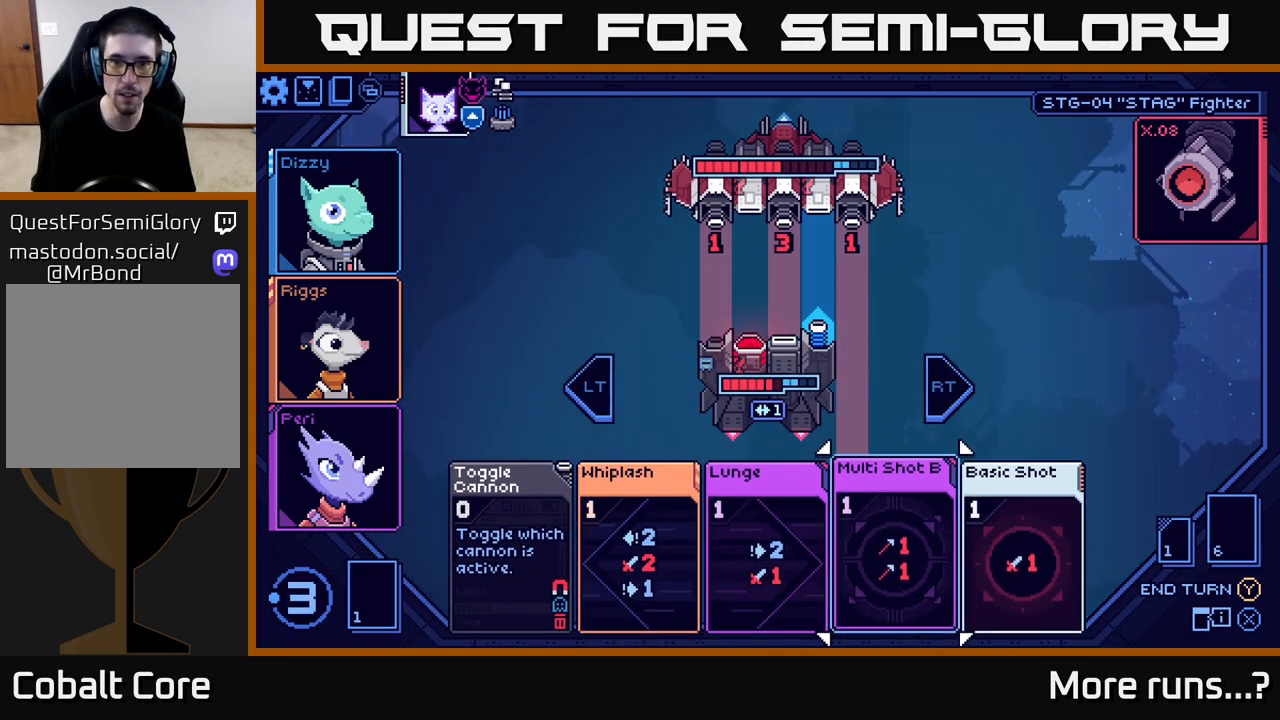
{"buttons": [], "left_stick": "left", "right_stick": "center", "events": [[83, "left_stick", "right"], [300, "left_stick", "center"], [483, "left_stick", "left"]]}
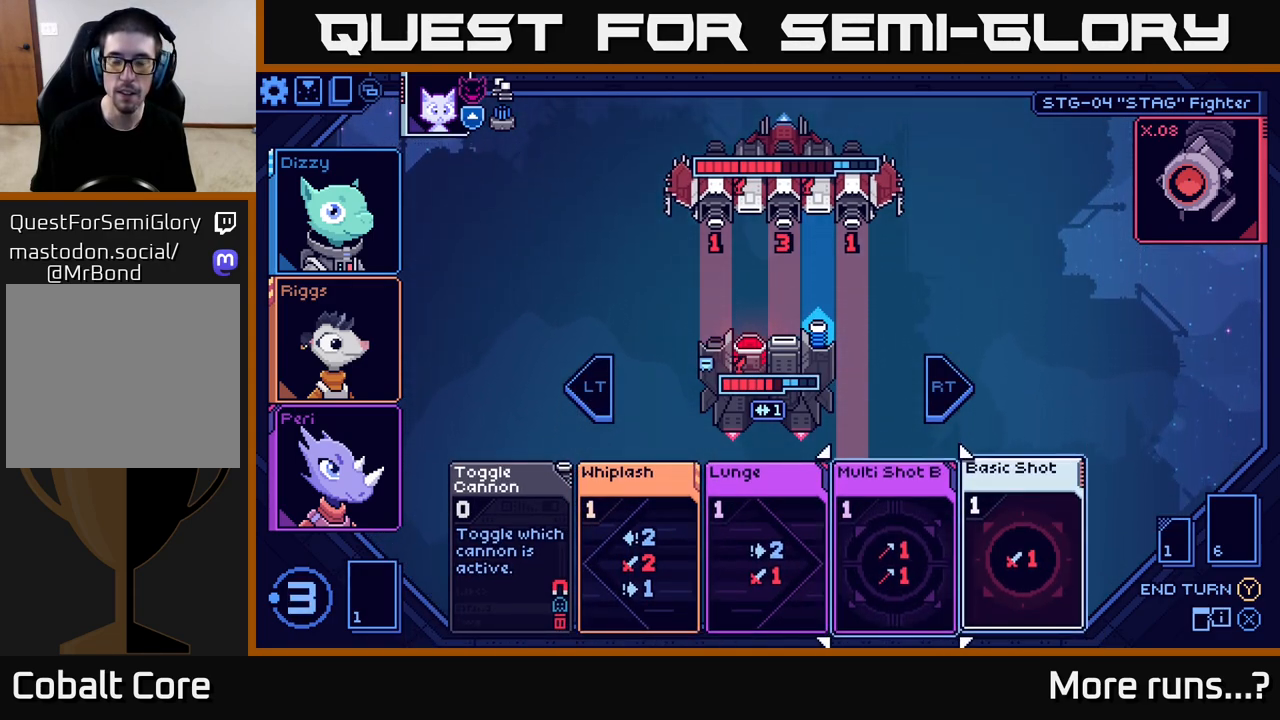
{"buttons": [], "left_stick": "center", "right_stick": "center", "events": [[183, "left_stick", "center"]]}
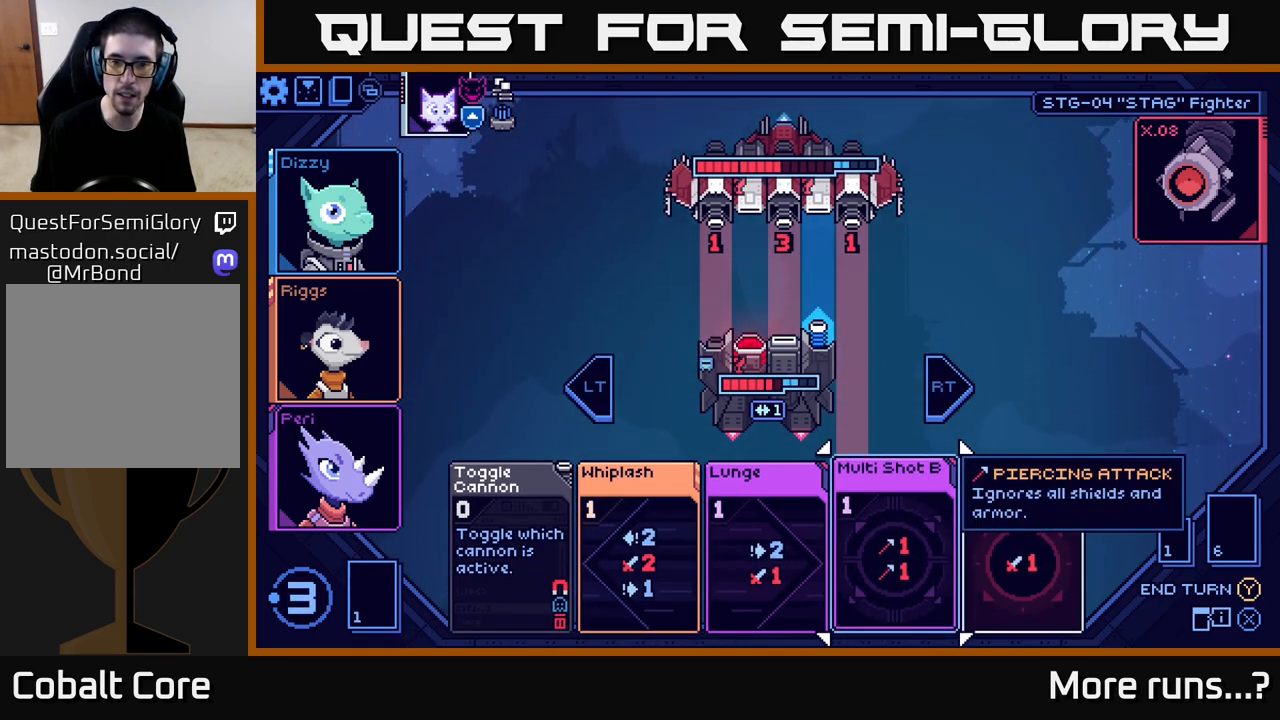
{"buttons": [], "left_stick": "center", "right_stick": "center", "events": []}
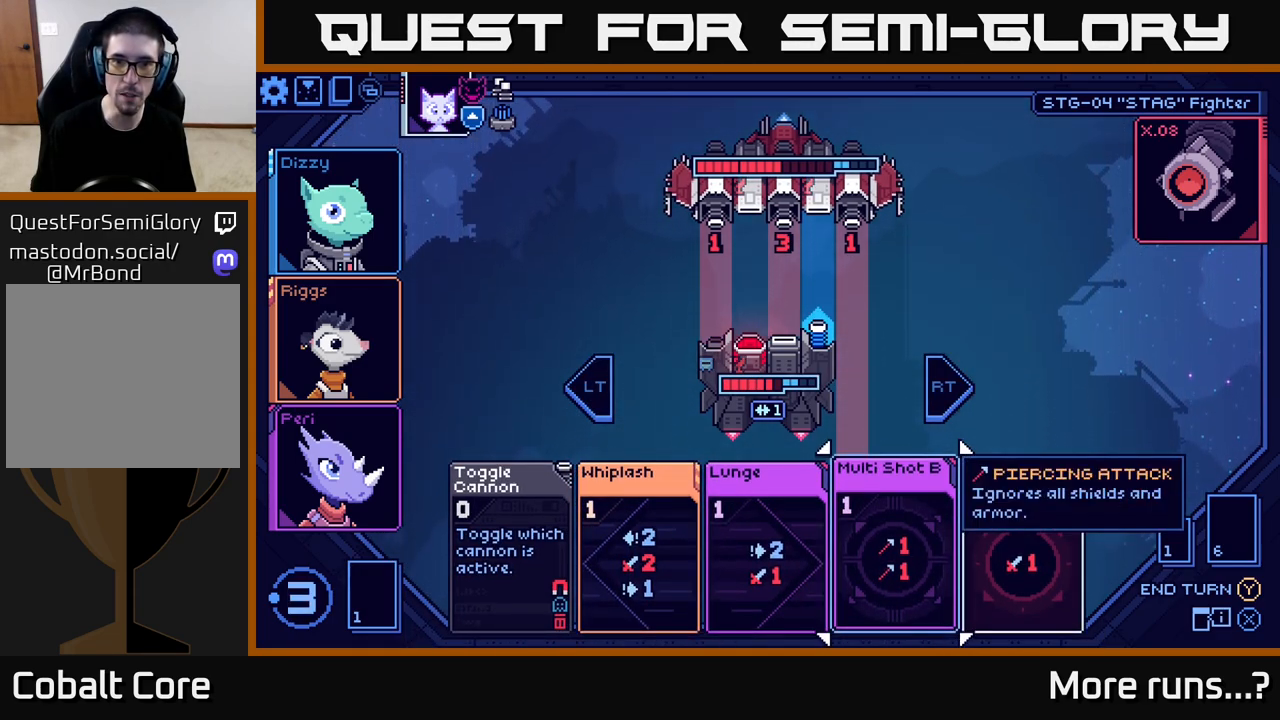
{"buttons": [], "left_stick": "center", "right_stick": "center", "events": []}
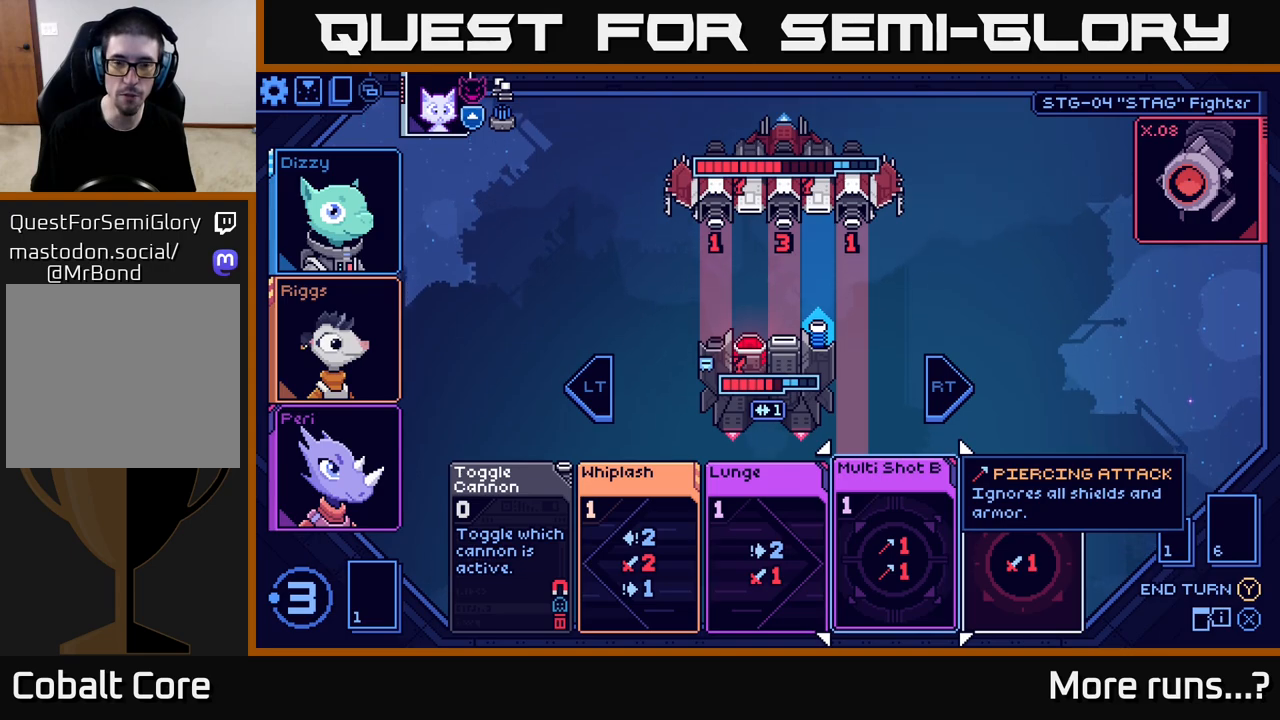
{"buttons": [], "left_stick": "center", "right_stick": "center", "events": []}
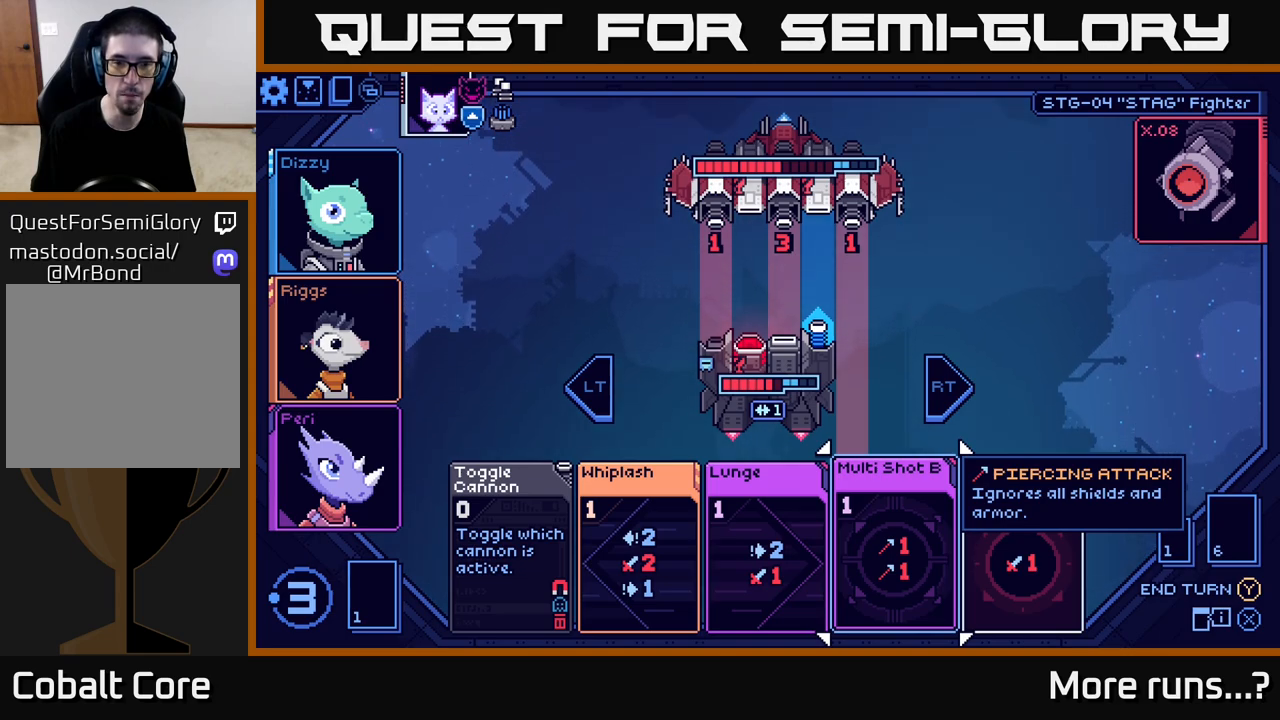
{"buttons": [], "left_stick": "center", "right_stick": "center", "events": []}
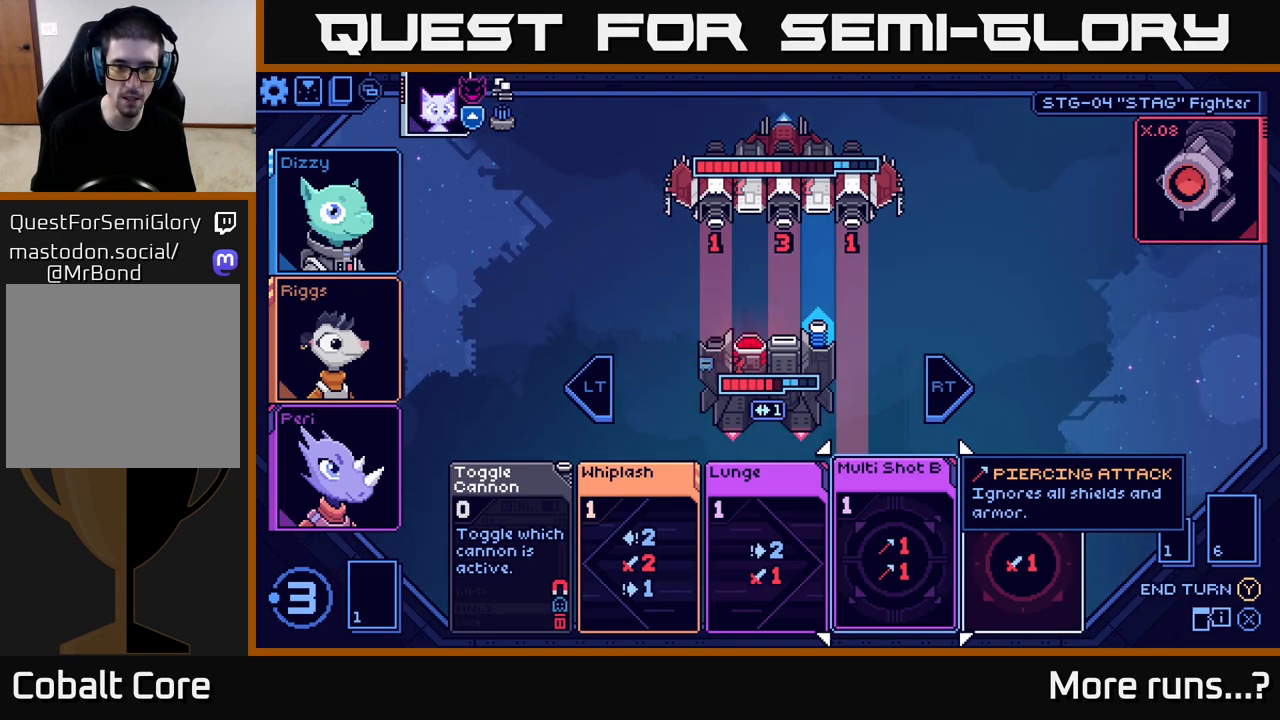
{"buttons": [], "left_stick": "center", "right_stick": "center", "events": [[50, "left_stick", "right"], [250, "left_stick", "center"]]}
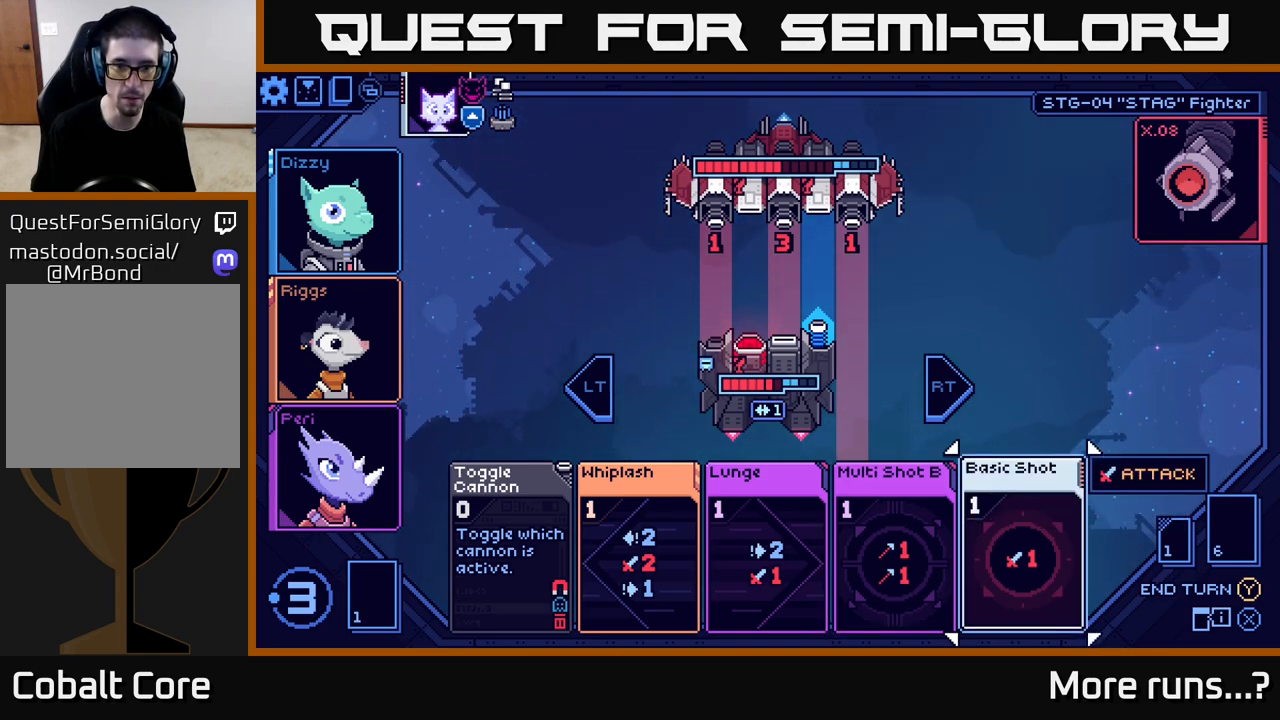
{"buttons": [], "left_stick": "center", "right_stick": "center", "events": []}
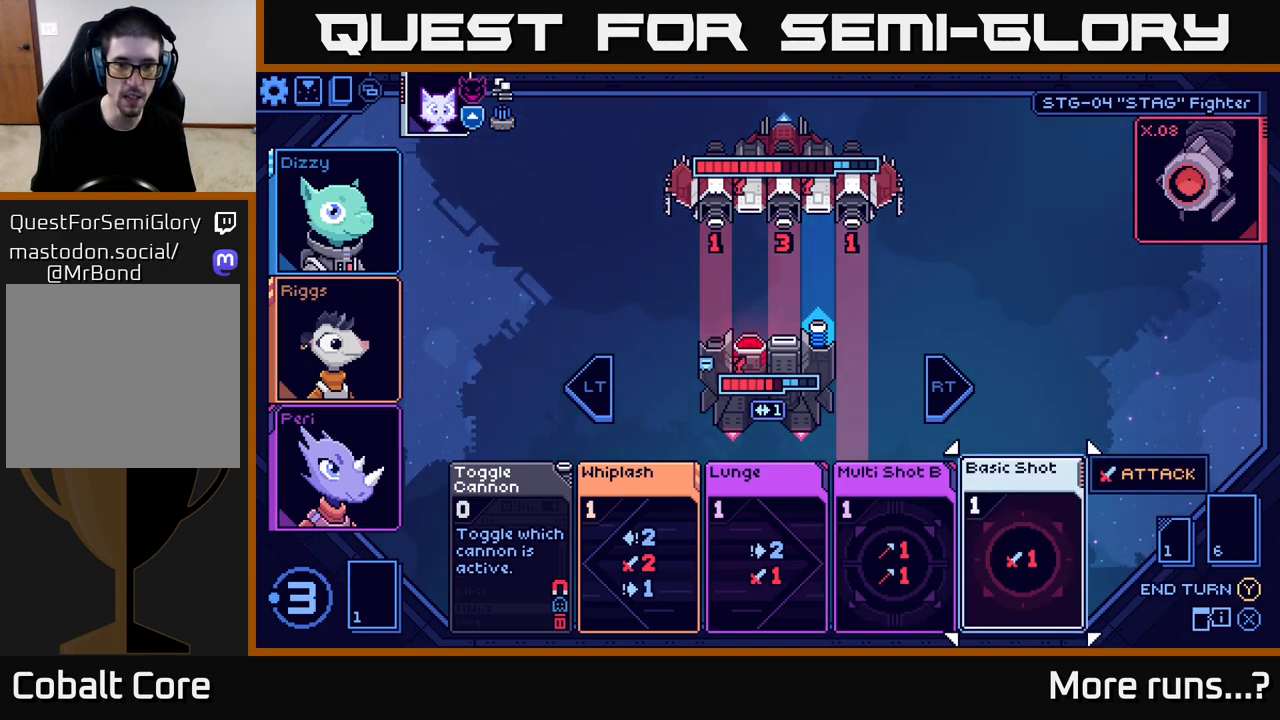
{"buttons": [], "left_stick": "center", "right_stick": "center", "events": []}
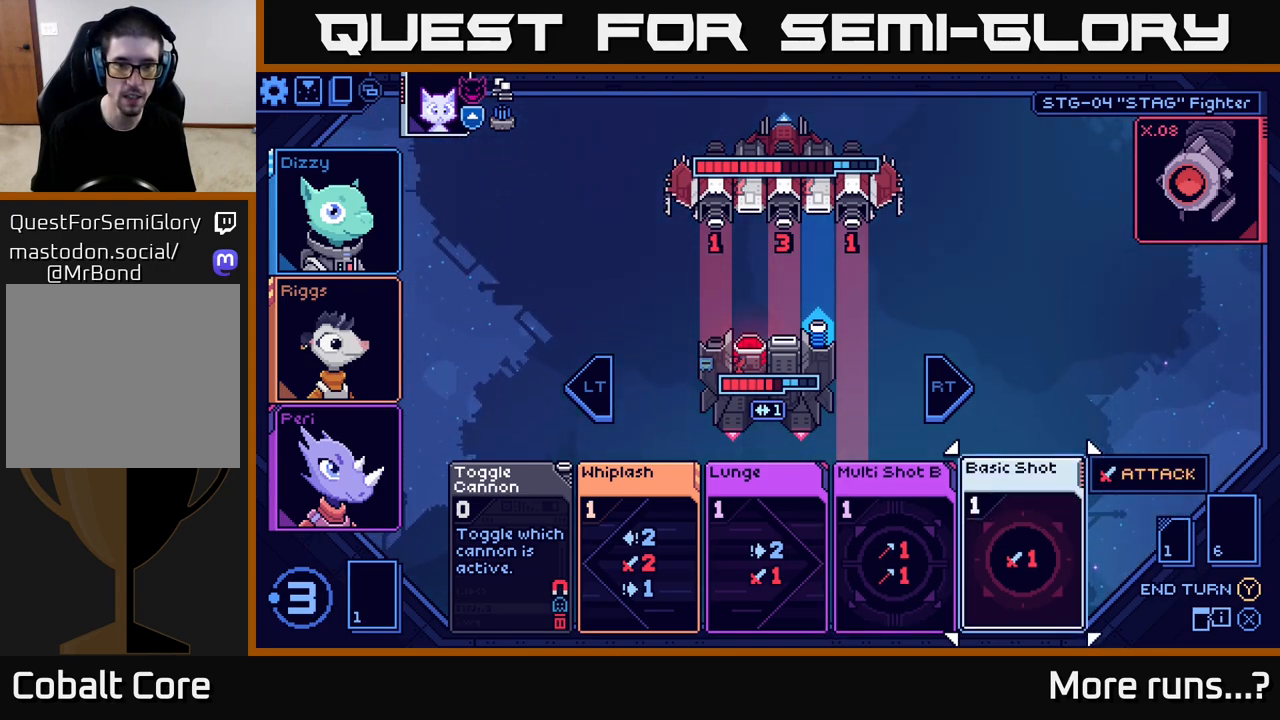
{"buttons": [], "left_stick": "left", "right_stick": "center", "events": [[467, "left_stick", "left"]]}
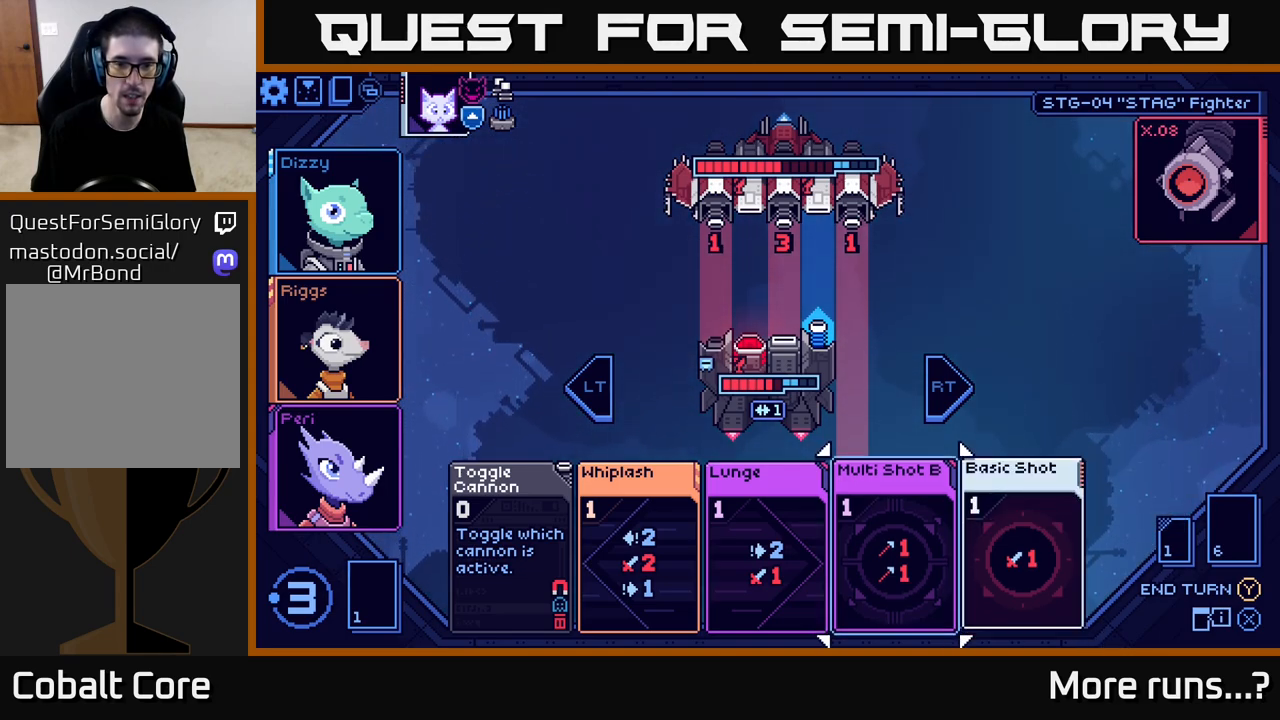
{"buttons": [], "left_stick": "right", "right_stick": "center", "events": [[167, "left_stick", "center"], [400, "left_stick", "right"]]}
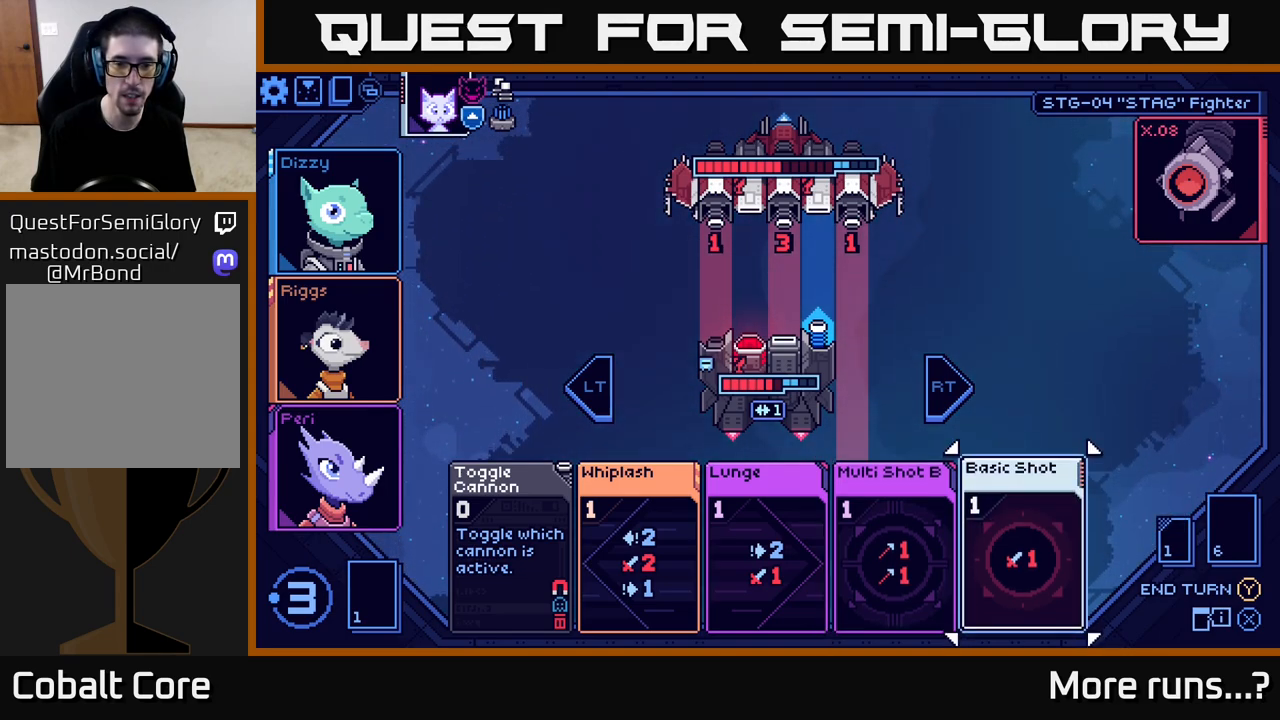
{"buttons": [], "left_stick": "left", "right_stick": "center", "events": [[117, "left_stick", "center"], [300, "left_stick", "left"]]}
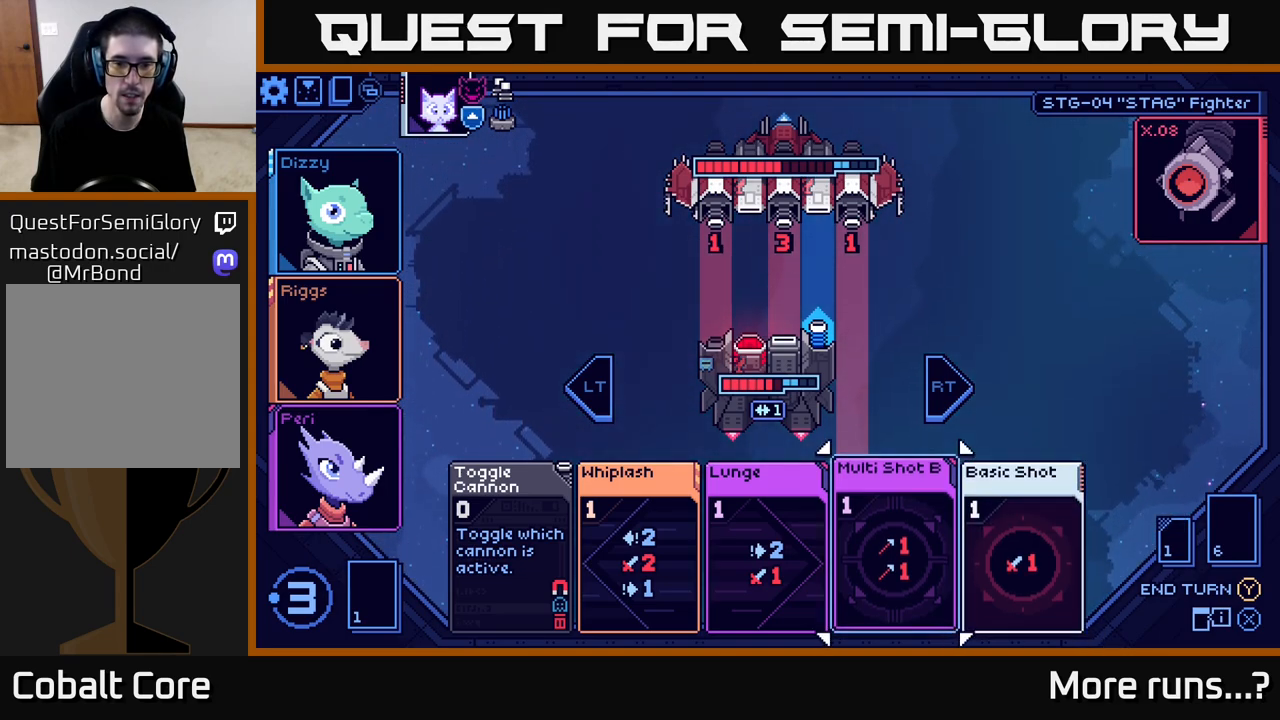
{"buttons": [], "left_stick": "center", "right_stick": "center", "events": [[17, "left_stick", "center"]]}